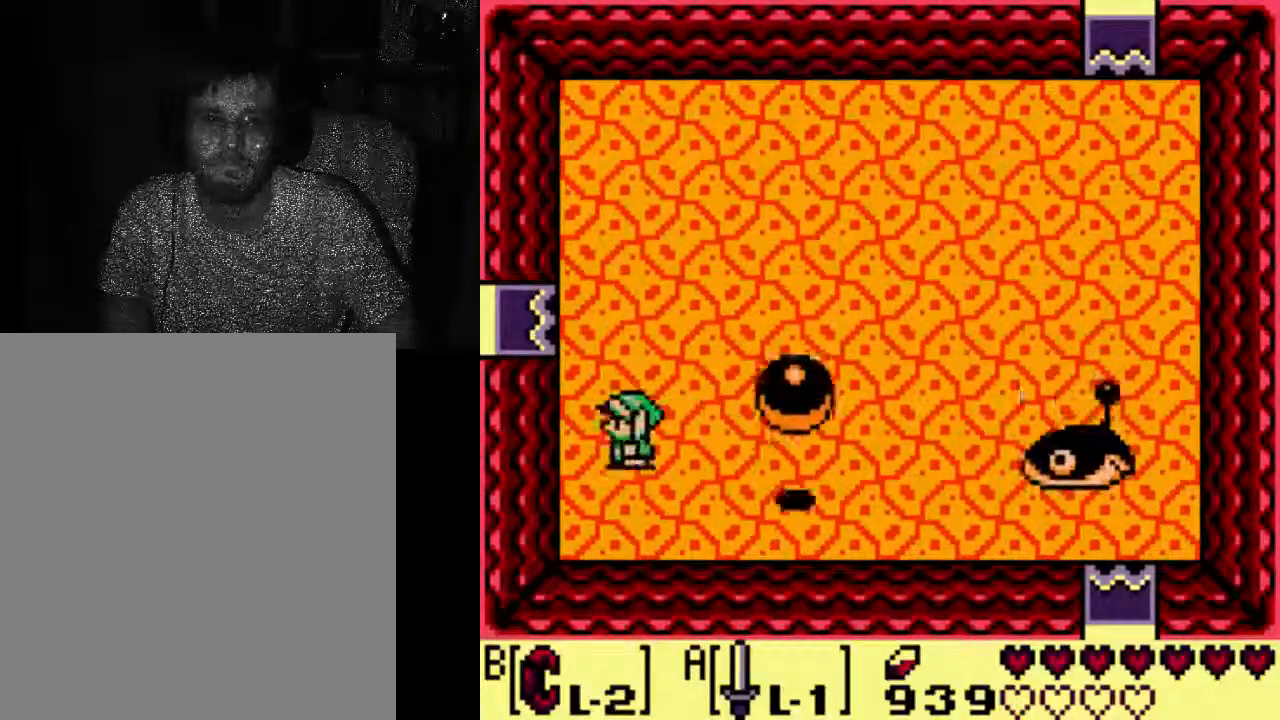
Gameplay with a controller (Xbox layout); each line is a JSON object with the inputs held at the frame after it (dt_ms = milliseconds from this image to that frame). "events" lists button and stick changes between this image and that frame as [ms after this image, input, new state], when the widget could be followed in between. Not read: A DPAD_UP L3 R3.
{"dt_ms": 500, "buttons": ["DPAD_RIGHT"], "left_stick": "center", "right_stick": "center"}
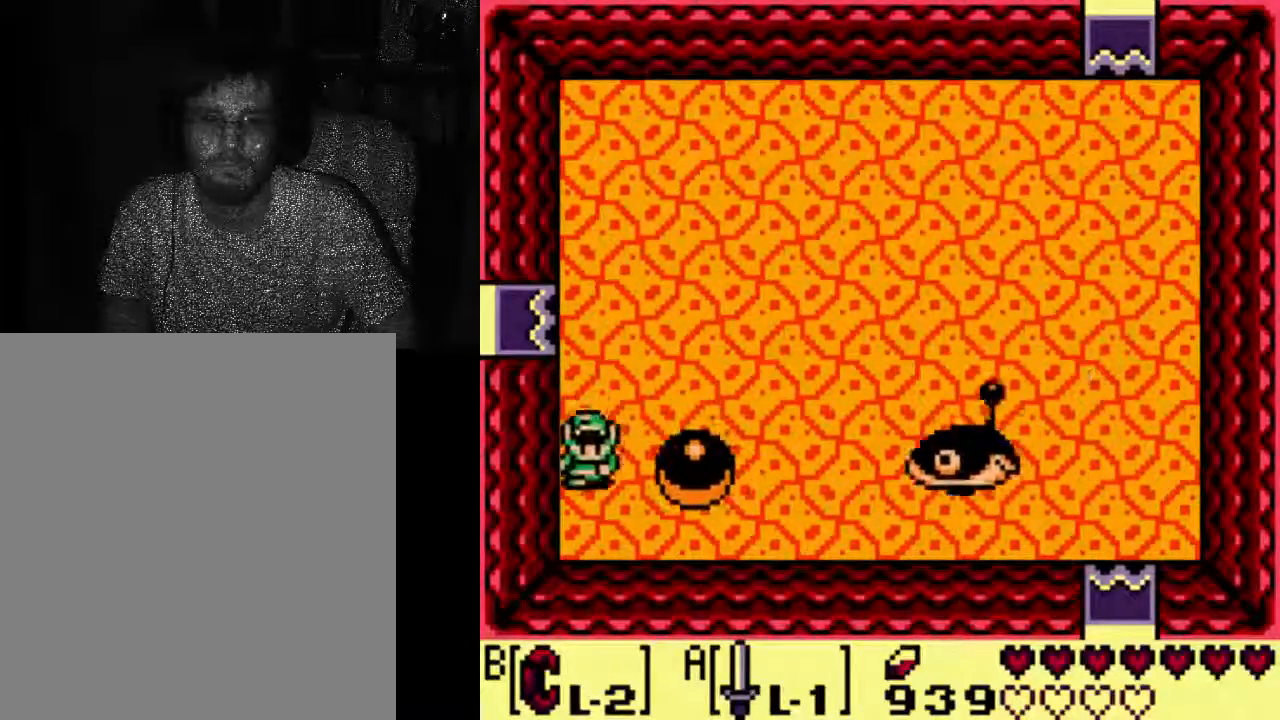
{"dt_ms": 500, "buttons": [], "left_stick": "center", "right_stick": "center", "events": [[233, "DPAD_RIGHT", "up"]]}
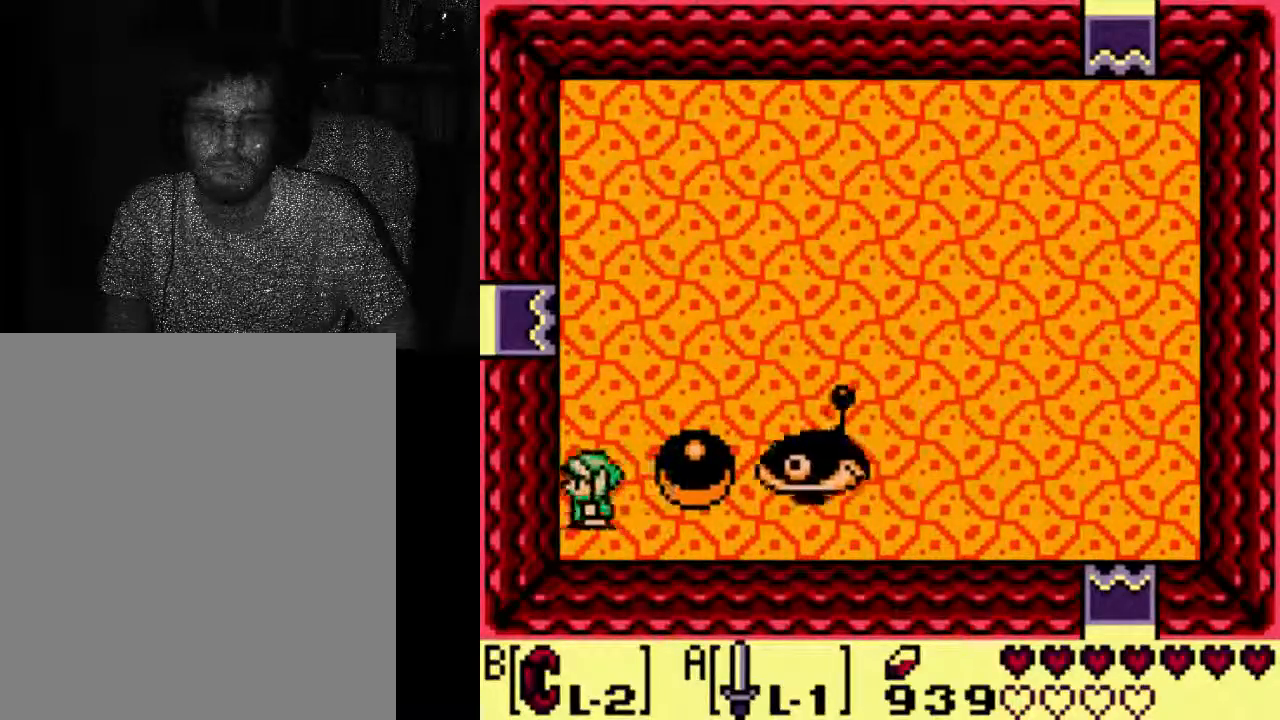
{"dt_ms": 500, "buttons": [], "left_stick": "center", "right_stick": "center", "events": [[67, "DPAD_RIGHT", "down"], [367, "DPAD_RIGHT", "up"]]}
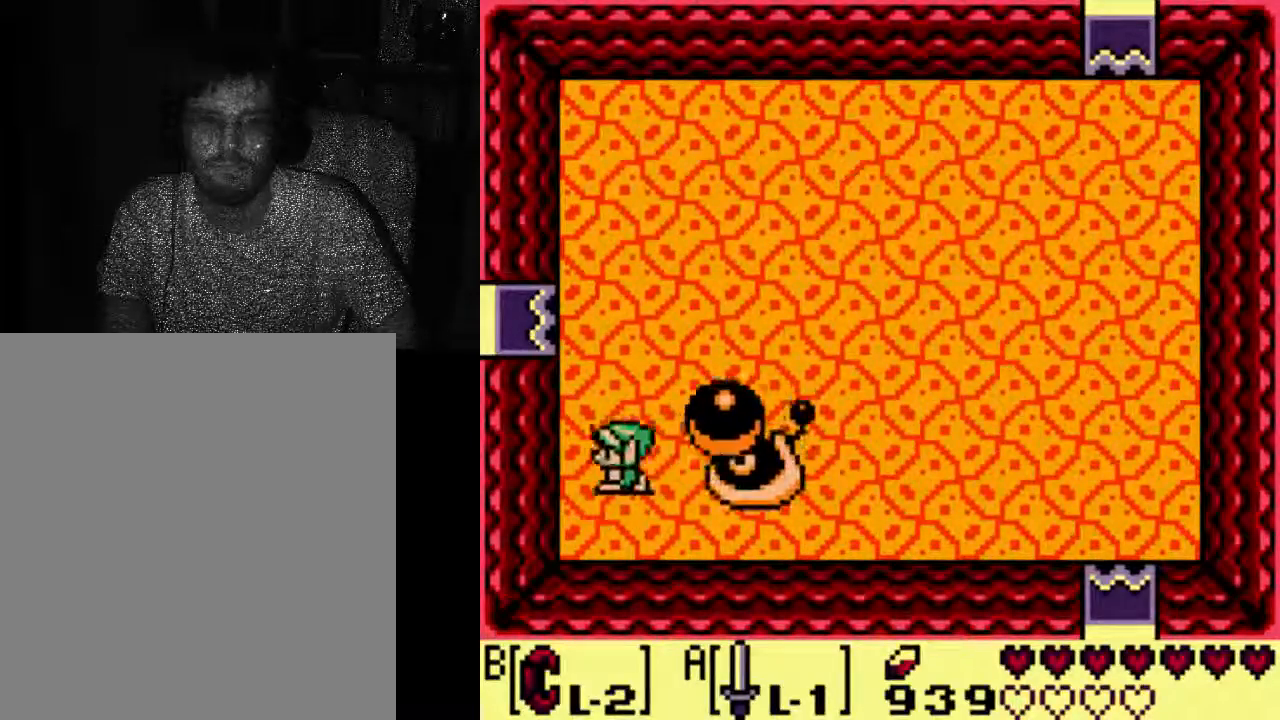
{"dt_ms": 500, "buttons": [], "left_stick": "center", "right_stick": "center", "events": []}
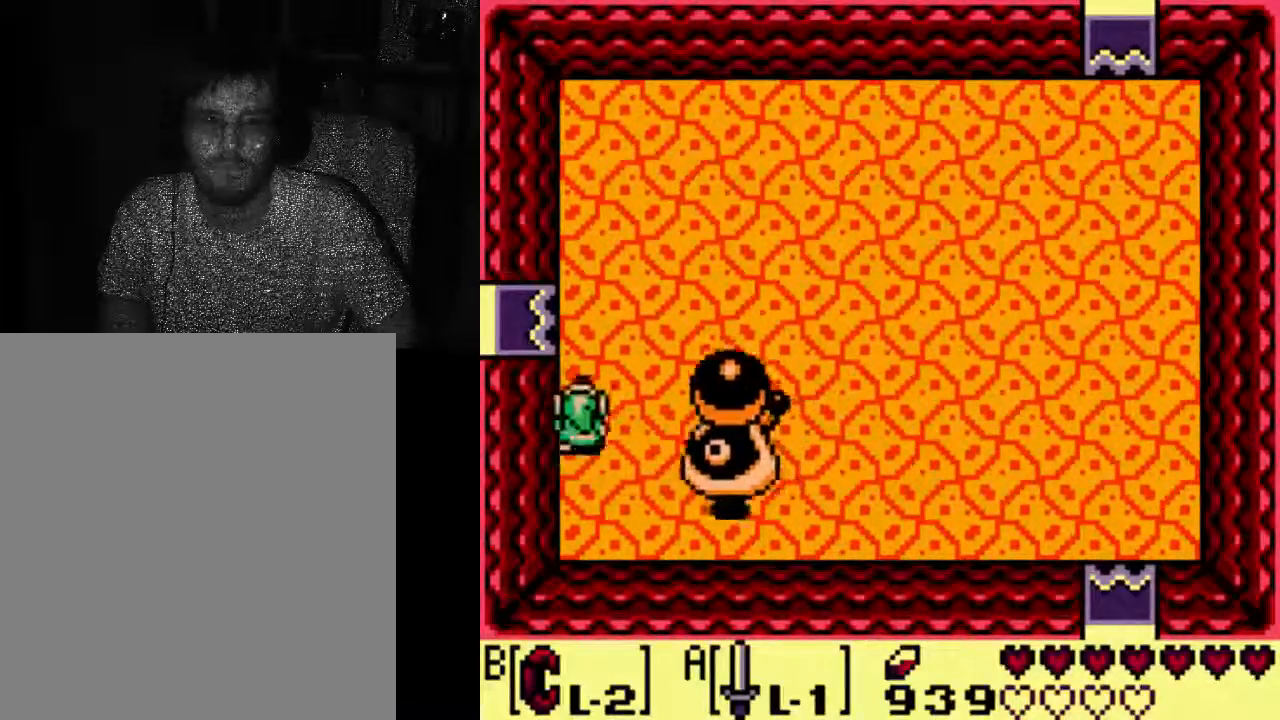
{"dt_ms": 500, "buttons": ["DPAD_RIGHT"], "left_stick": "center", "right_stick": "center", "events": [[67, "DPAD_RIGHT", "down"], [200, "DPAD_RIGHT", "up"], [500, "DPAD_RIGHT", "down"]]}
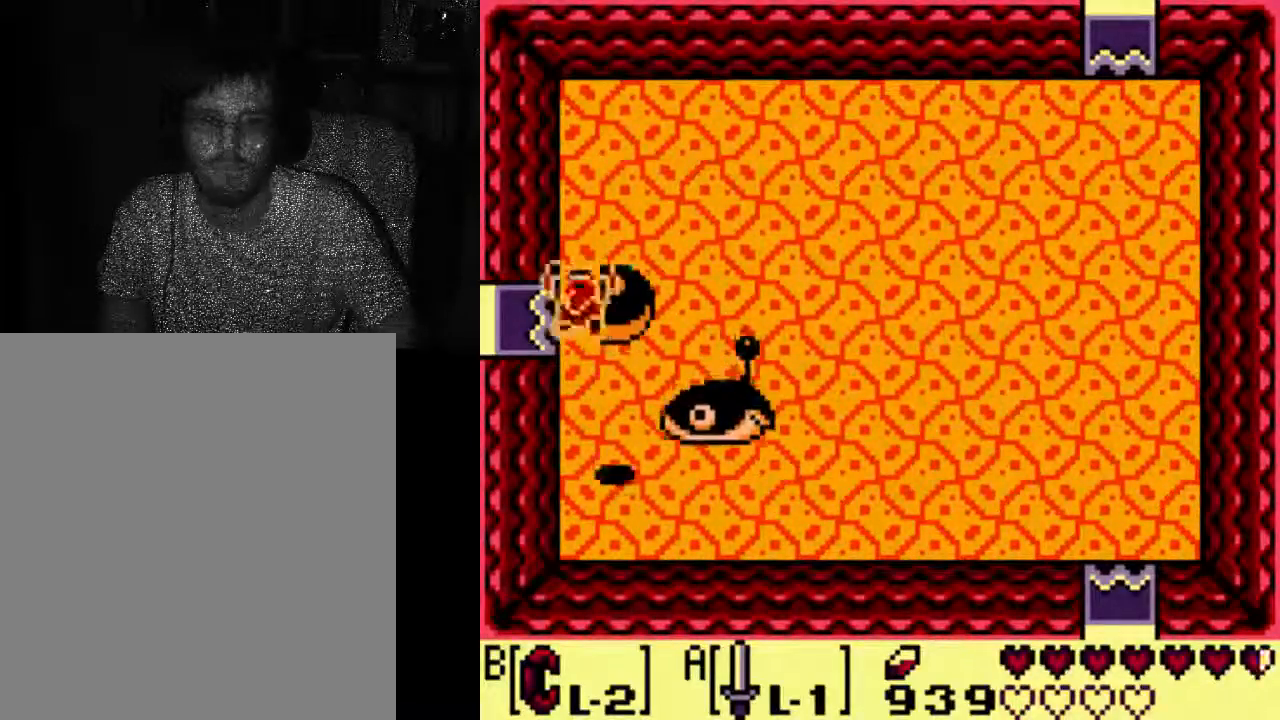
{"dt_ms": 1000, "buttons": ["DPAD_RIGHT"], "left_stick": "center", "right_stick": "center"}
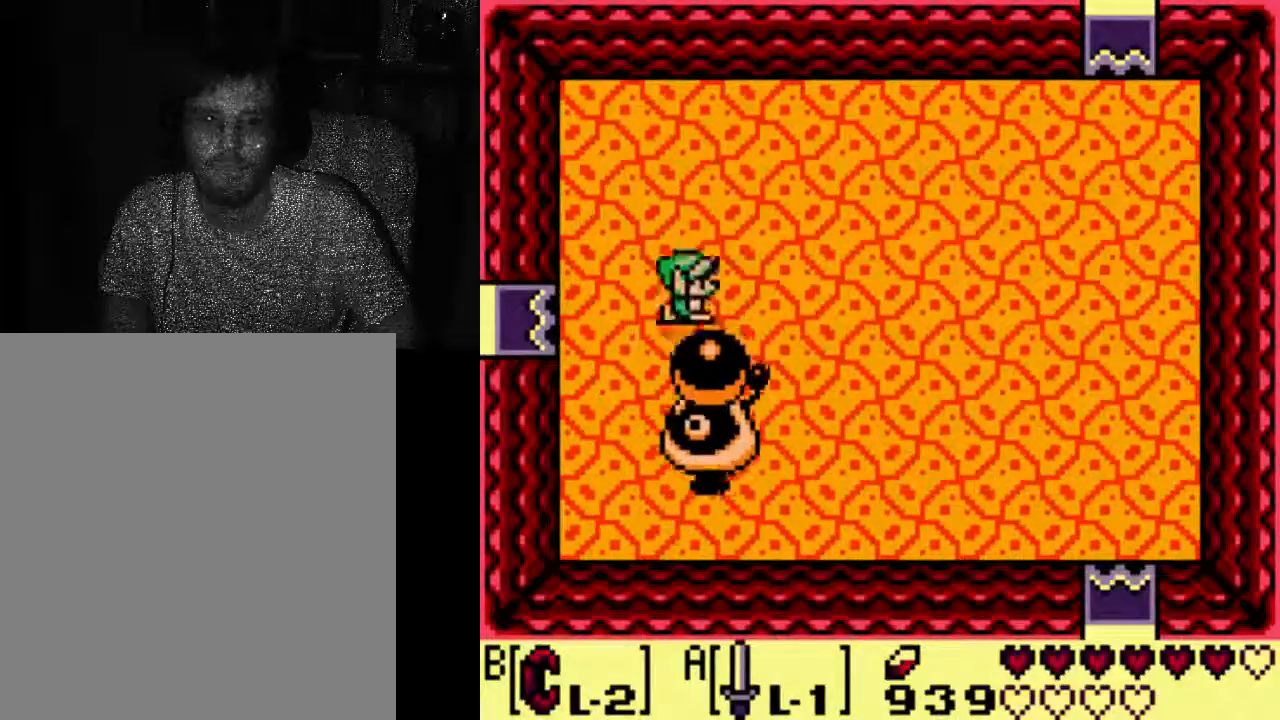
{"dt_ms": 500, "buttons": ["DPAD_RIGHT"], "left_stick": "center", "right_stick": "center", "events": []}
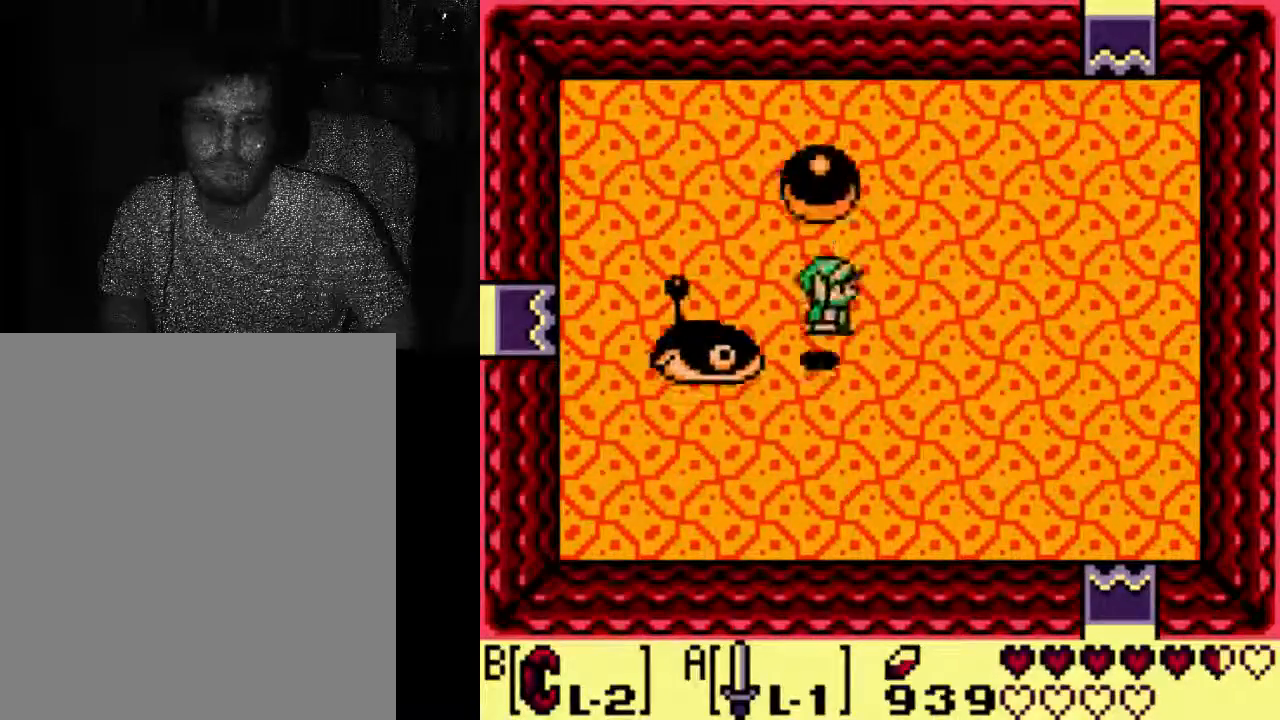
{"dt_ms": 500, "buttons": ["DPAD_RIGHT"], "left_stick": "center", "right_stick": "center", "events": []}
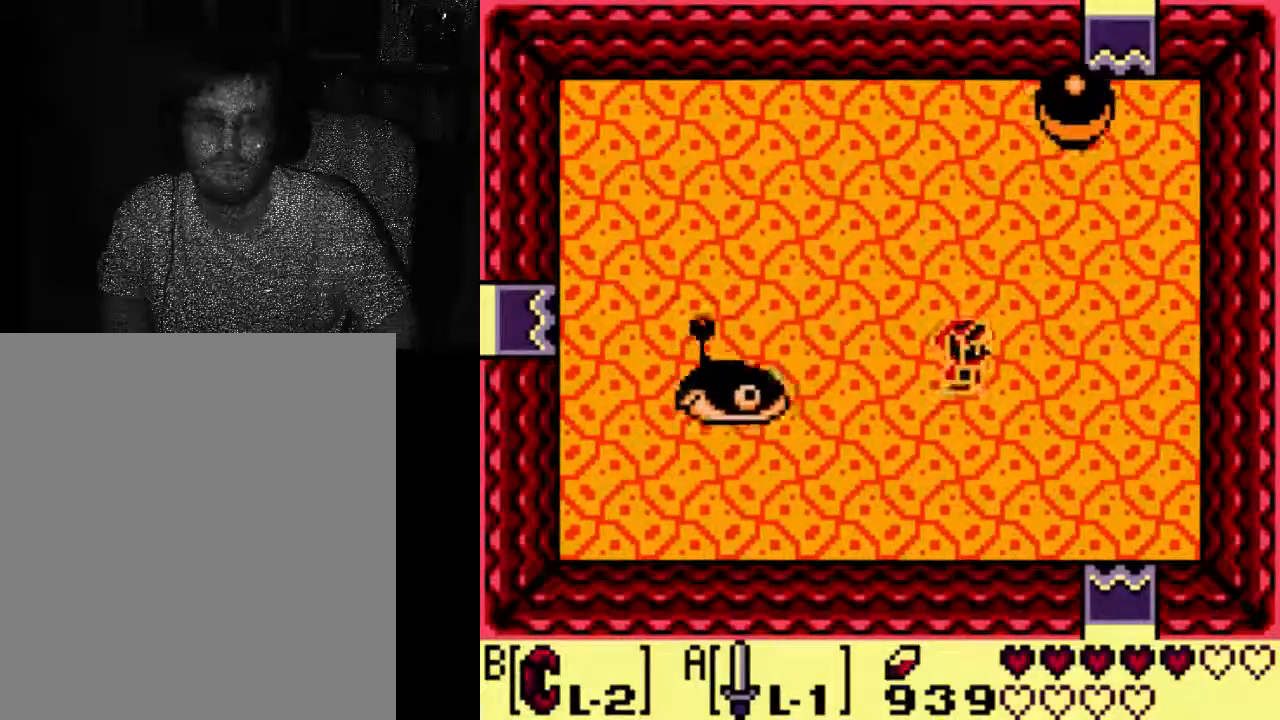
{"dt_ms": 500, "buttons": [], "left_stick": "center", "right_stick": "center", "events": [[500, "DPAD_RIGHT", "up"]]}
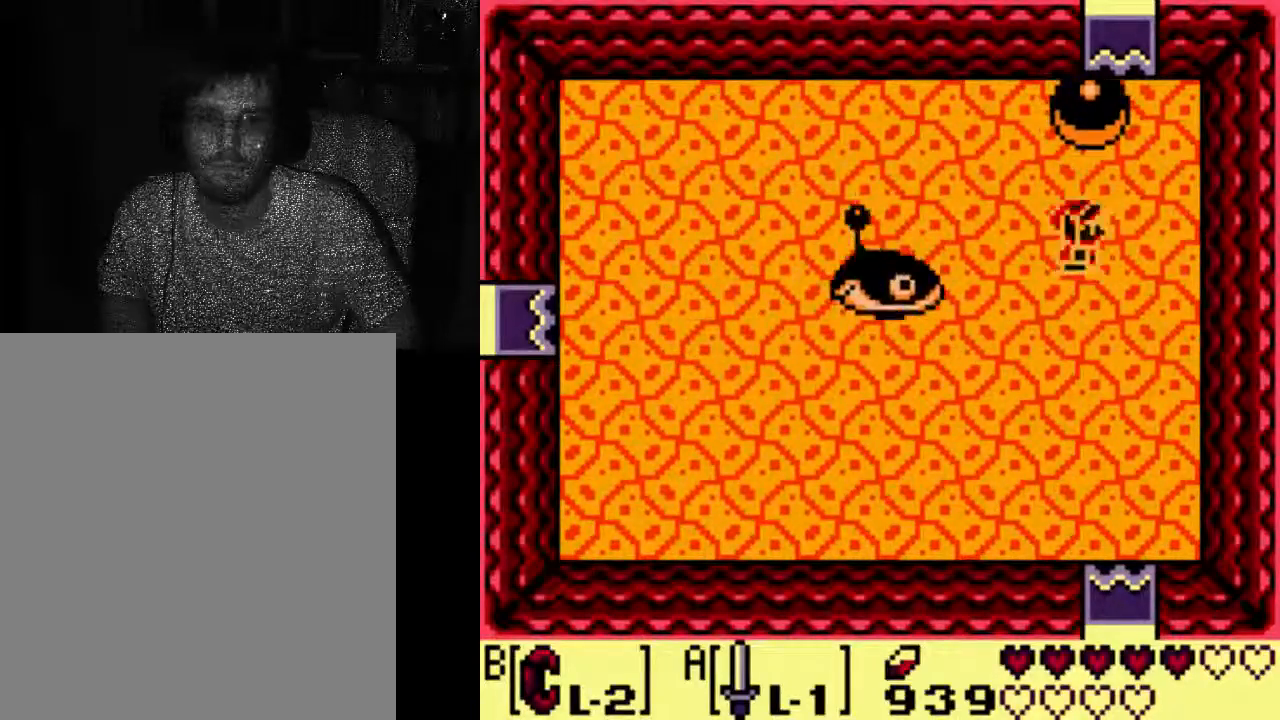
{"dt_ms": 500, "buttons": ["DPAD_DOWN"], "left_stick": "center", "right_stick": "center", "events": [[433, "DPAD_RIGHT", "down"], [500, "DPAD_DOWN", "down"], [500, "DPAD_RIGHT", "up"]]}
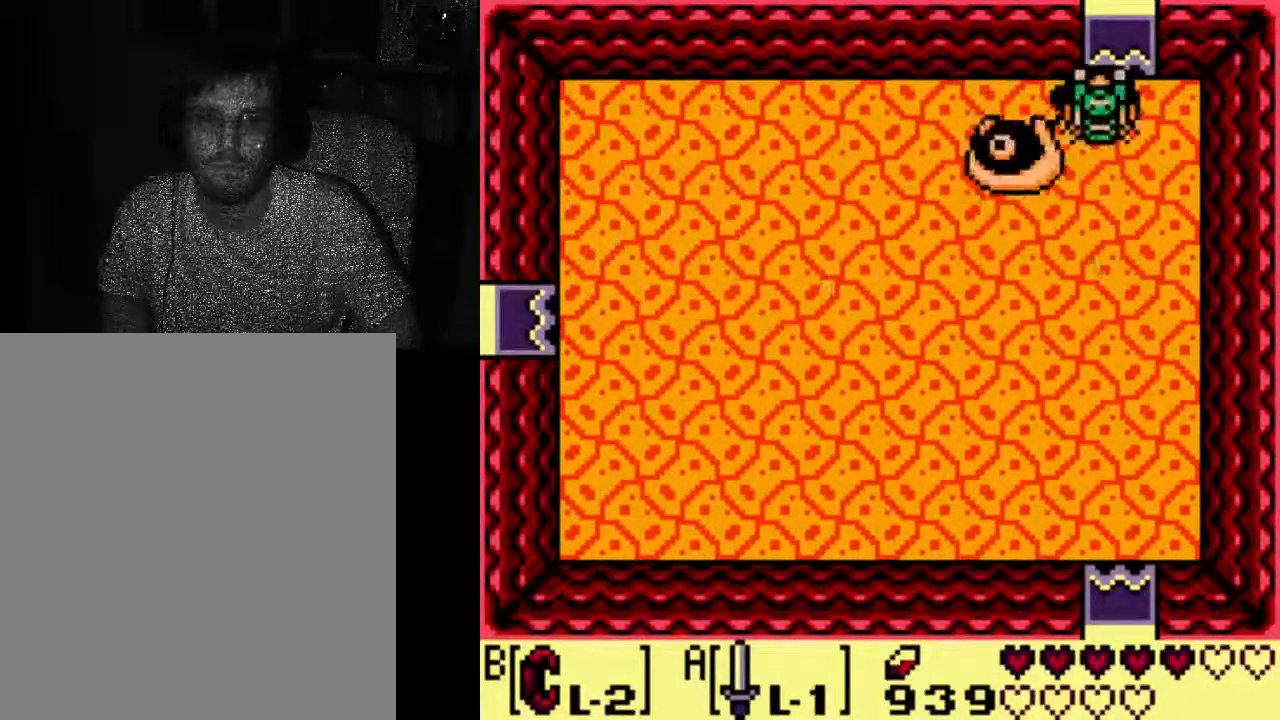
{"dt_ms": 500, "buttons": ["DPAD_DOWN"], "left_stick": "center", "right_stick": "center", "events": [[200, "DPAD_RIGHT", "down"], [367, "DPAD_RIGHT", "up"]]}
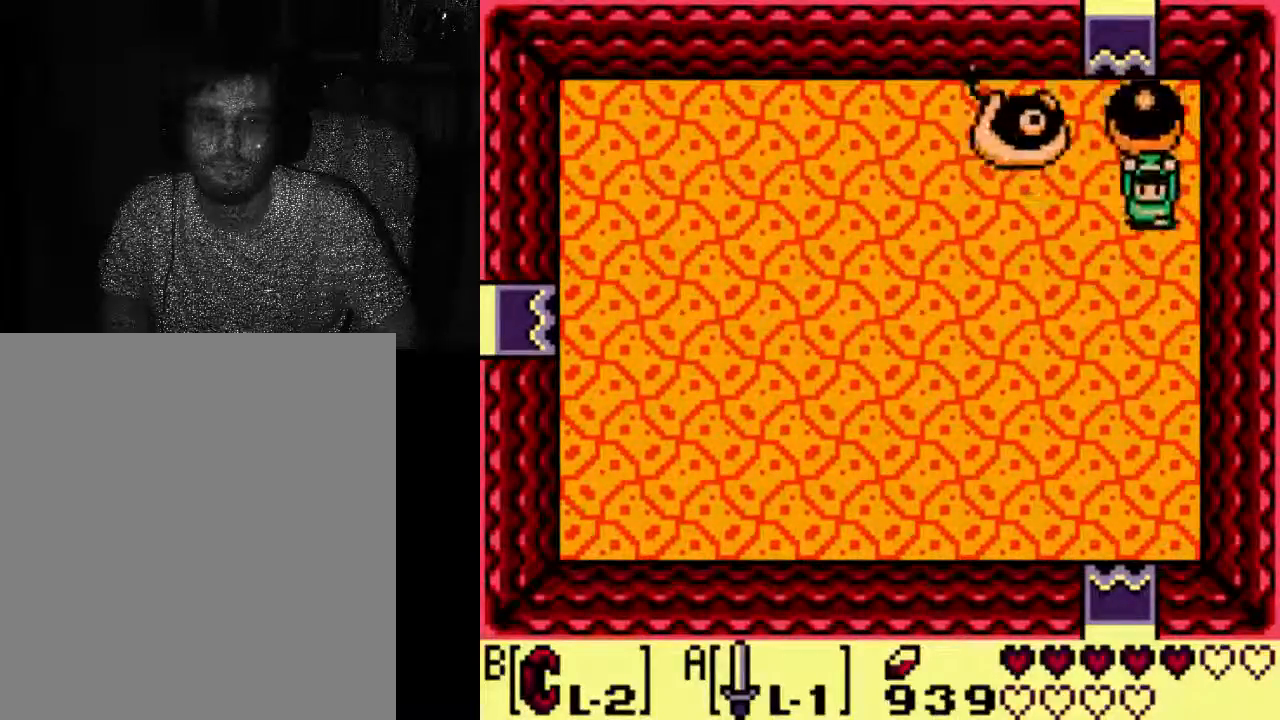
{"dt_ms": 500, "buttons": ["DPAD_DOWN"], "left_stick": "center", "right_stick": "center", "events": []}
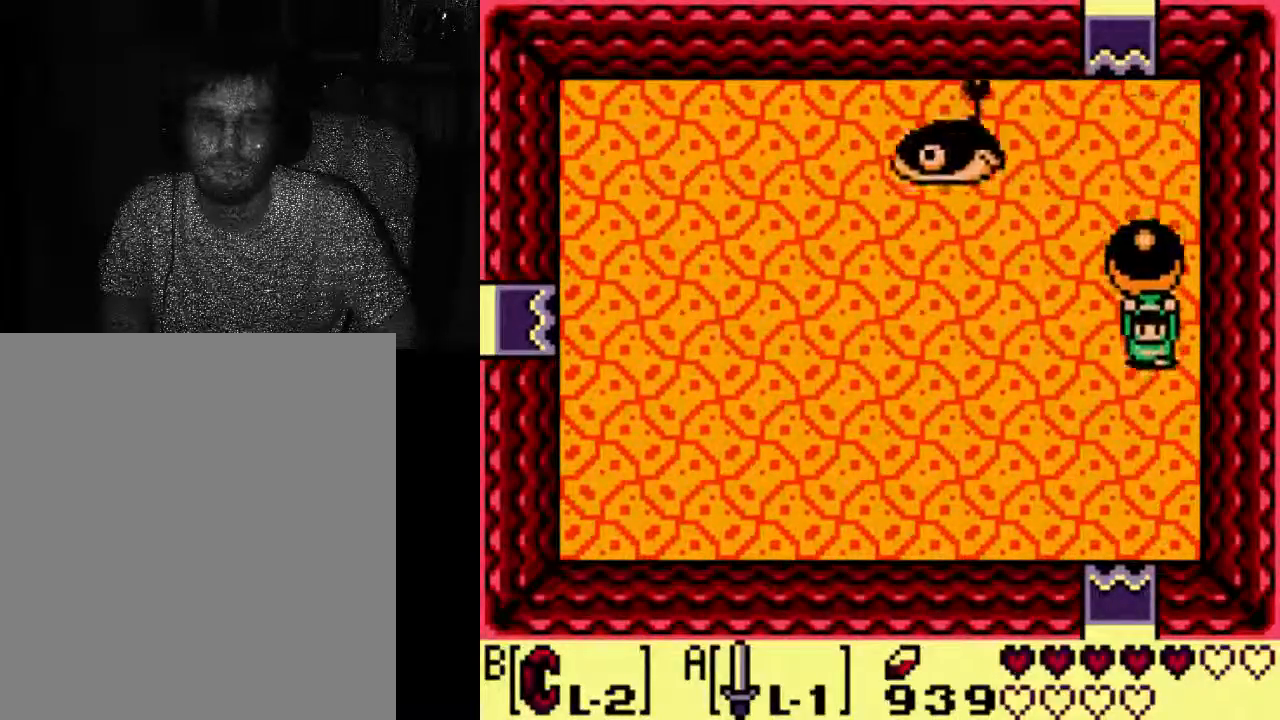
{"dt_ms": 500, "buttons": [], "left_stick": "center", "right_stick": "center", "events": [[67, "DPAD_DOWN", "up"]]}
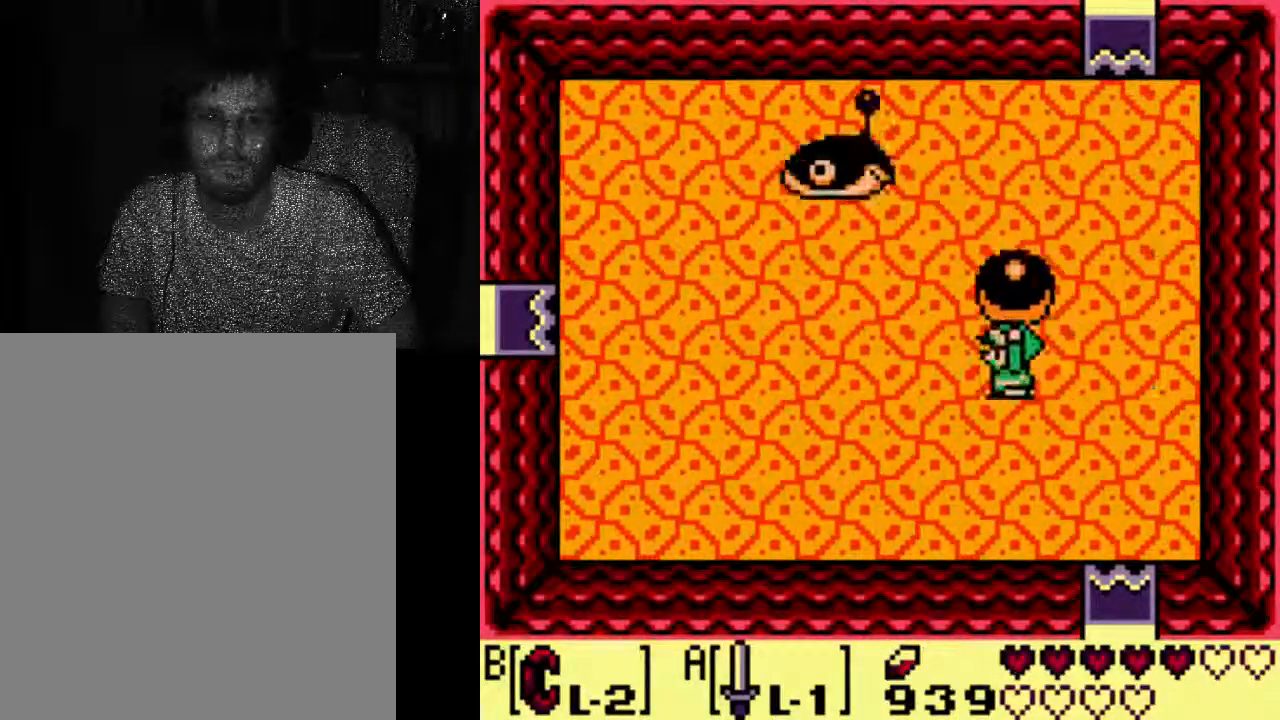
{"dt_ms": 500, "buttons": [], "left_stick": "center", "right_stick": "center", "events": [[200, "DPAD_DOWN", "down"], [433, "DPAD_DOWN", "up"]]}
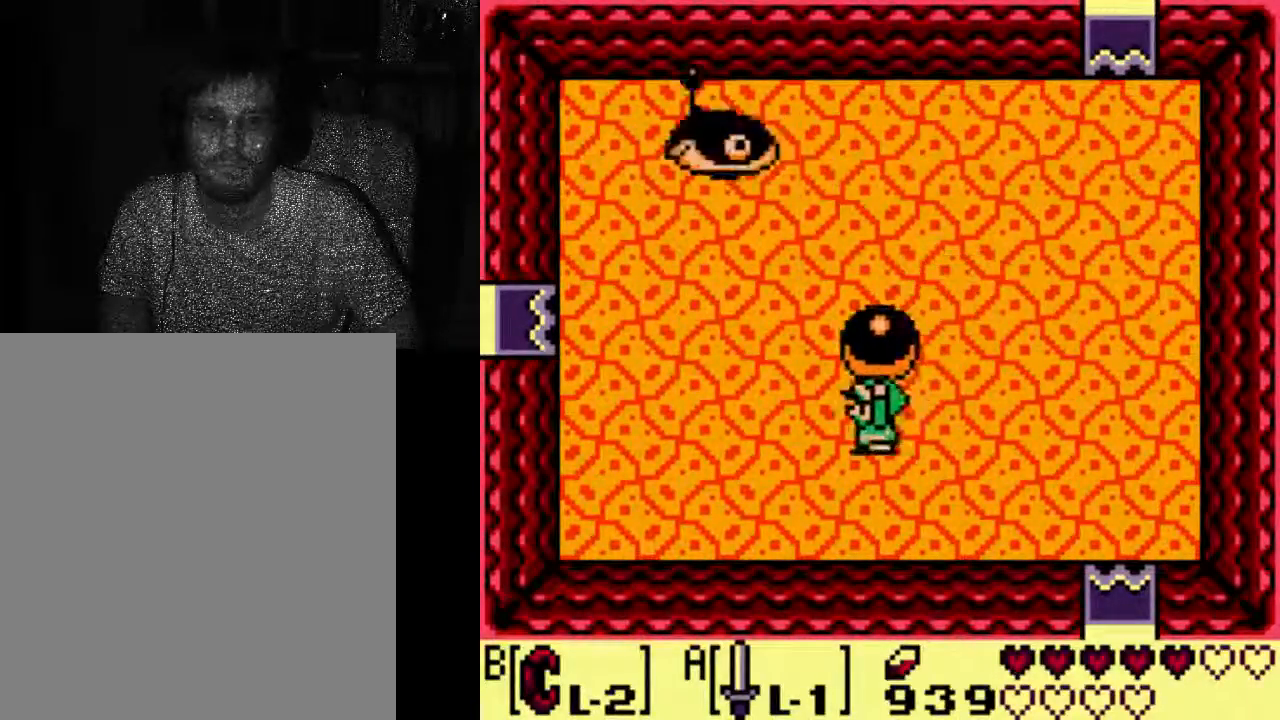
{"dt_ms": 500, "buttons": ["DPAD_RIGHT"], "left_stick": "center", "right_stick": "center", "events": [[500, "DPAD_RIGHT", "down"]]}